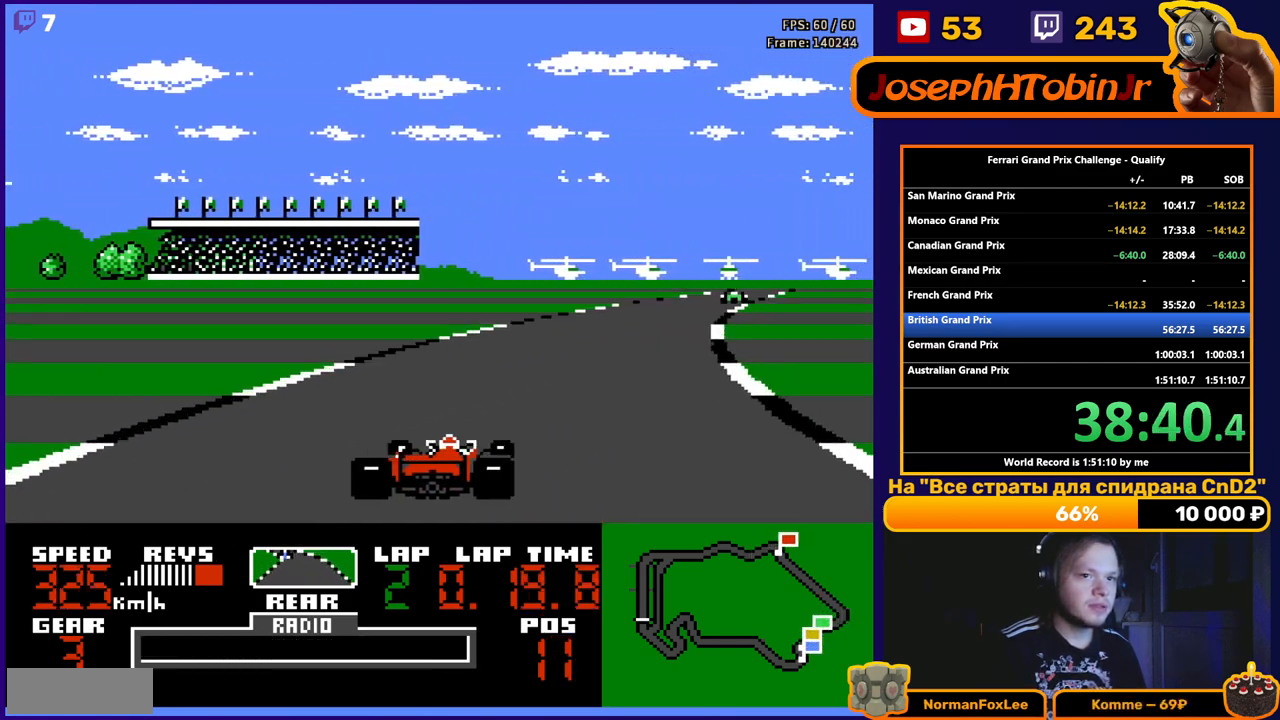
Gameplay with a controller (Nintendo layout); each line is a JSON object with the inputs held at the frame after it. "events" lists button and stick changes between this image and that frame as [ms after this image, input, new state], when the widget could be followed in between. Not read: L3 R3.
{"buttons": ["A", "DPAD_RIGHT"], "events": [[100, "DPAD_RIGHT", "up"], [267, "DPAD_RIGHT", "down"]]}
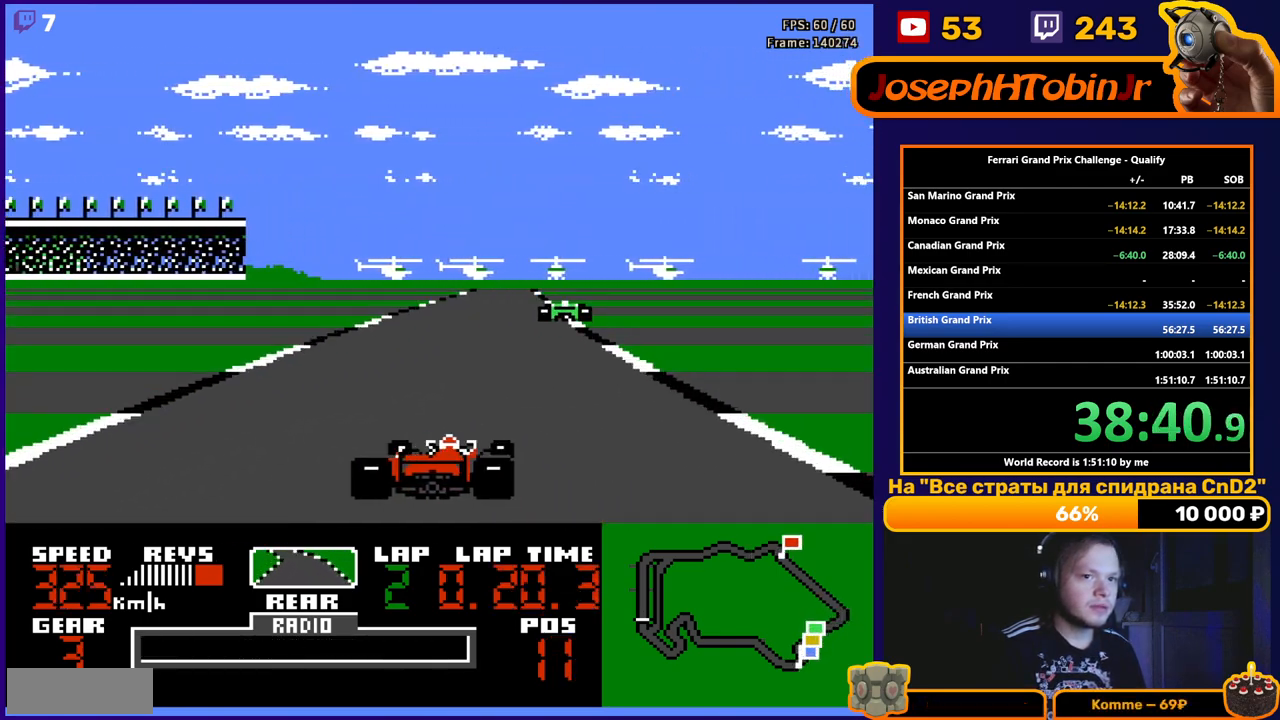
{"buttons": ["A"], "events": [[17, "DPAD_RIGHT", "up"], [267, "DPAD_LEFT", "down"], [383, "DPAD_LEFT", "up"]]}
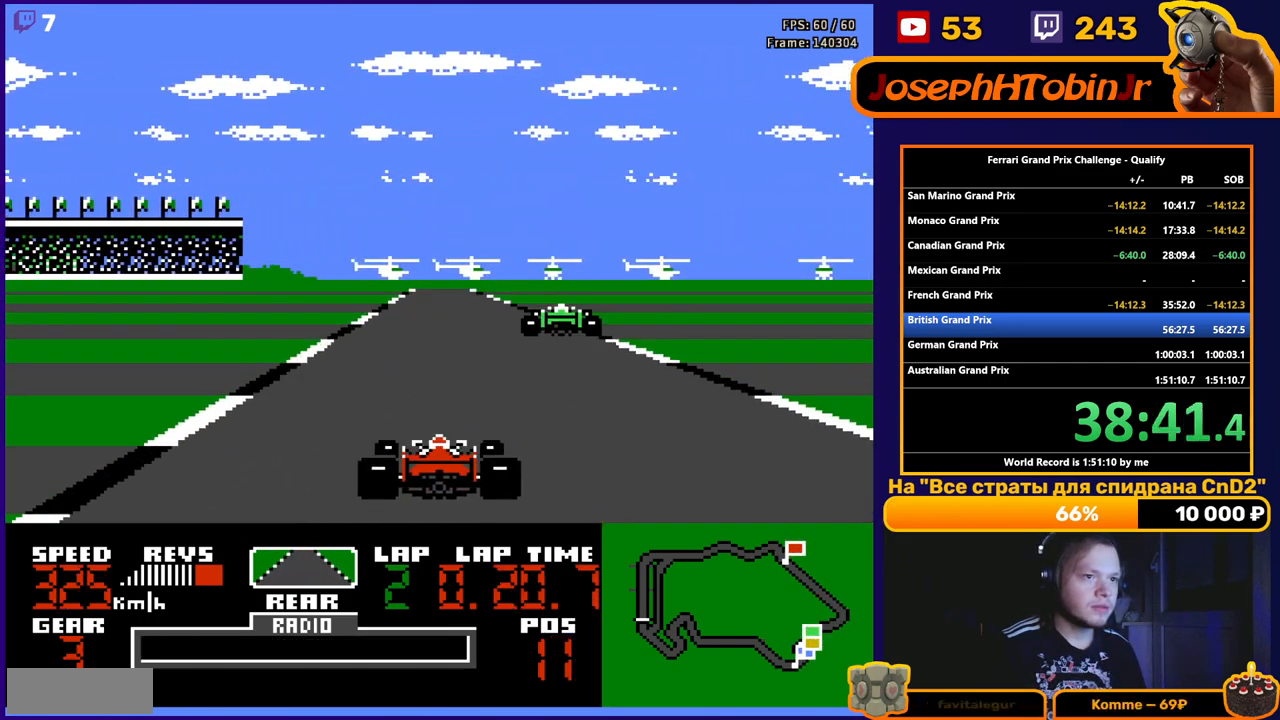
{"buttons": ["A"], "events": []}
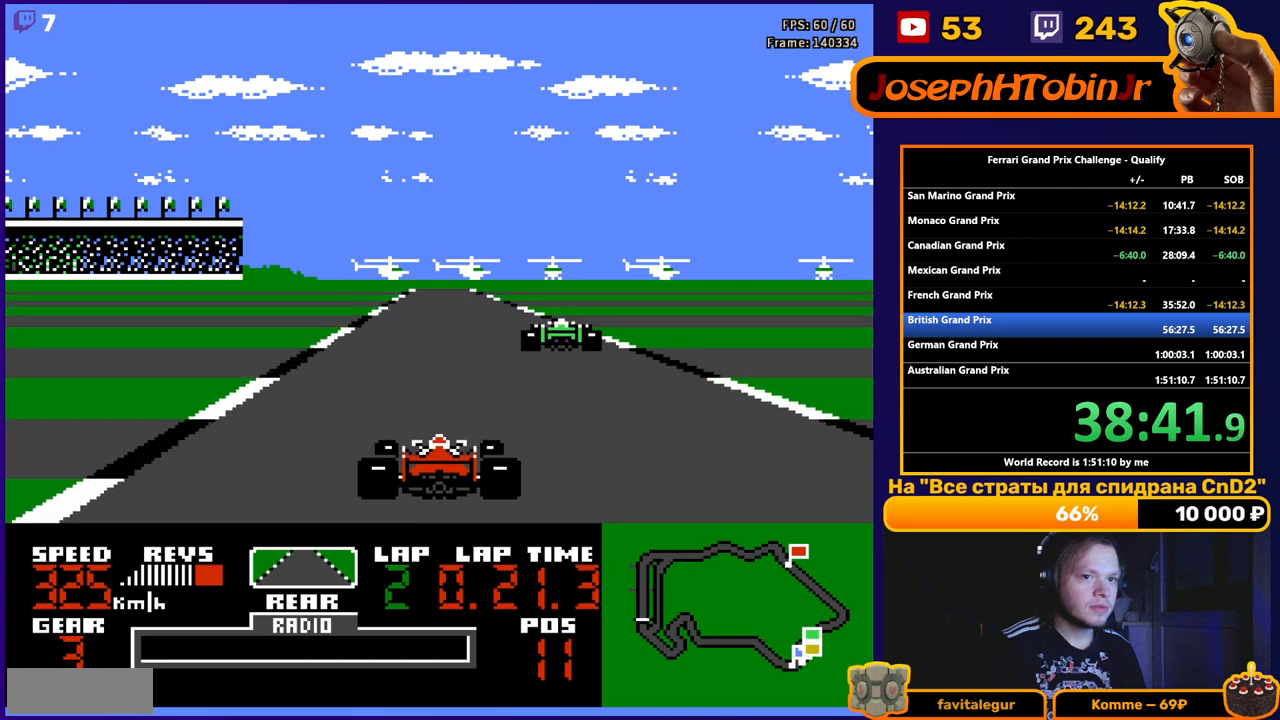
{"buttons": ["A"], "events": [[300, "DPAD_LEFT", "down"], [383, "DPAD_LEFT", "up"]]}
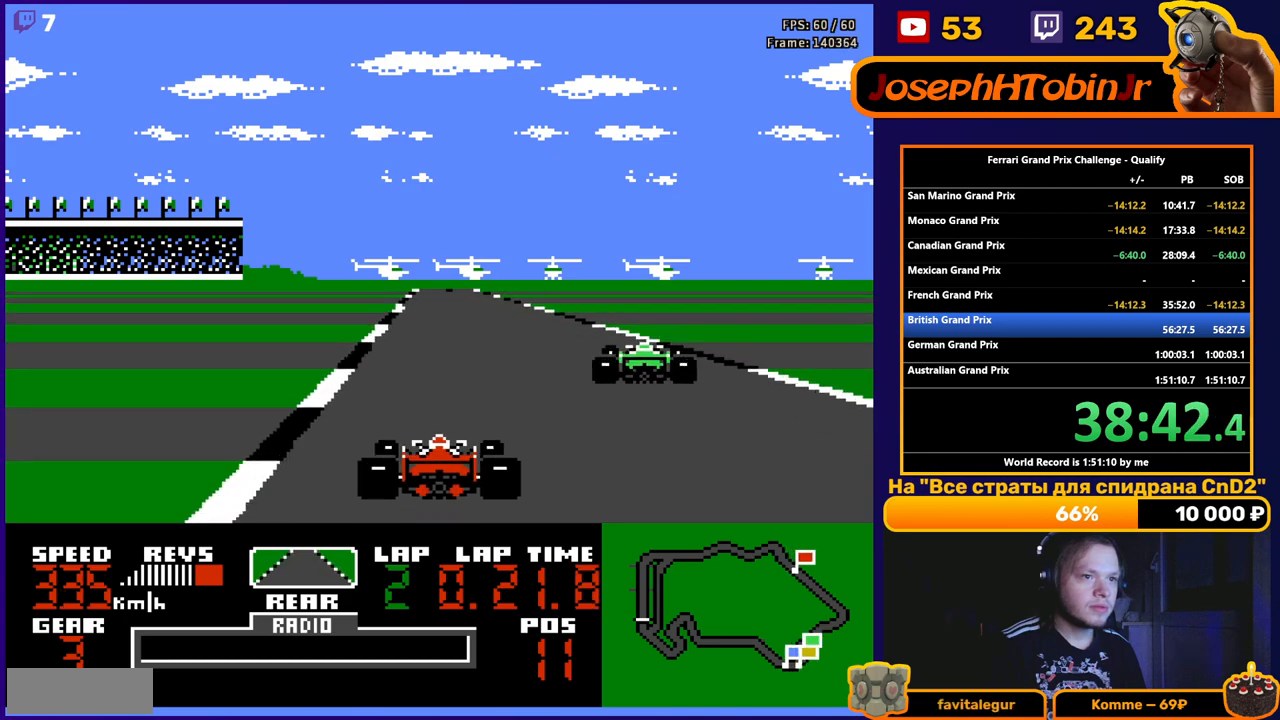
{"buttons": ["A"], "events": []}
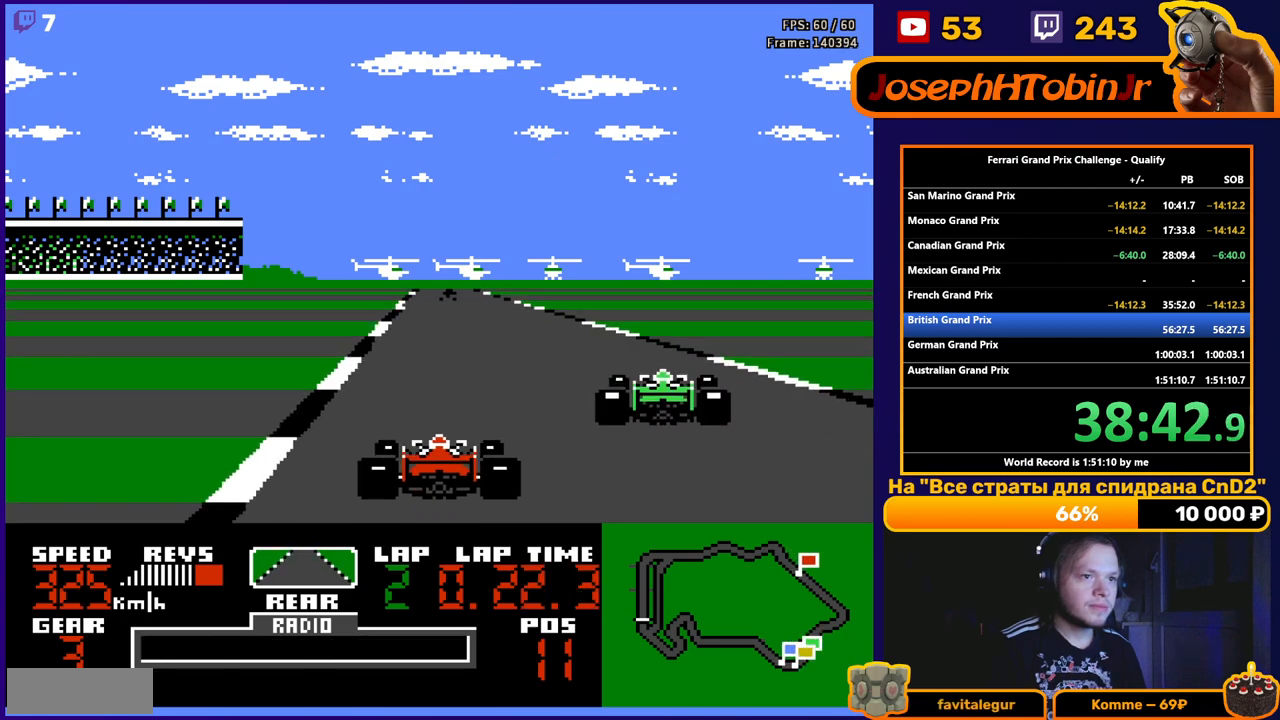
{"buttons": ["A"], "events": []}
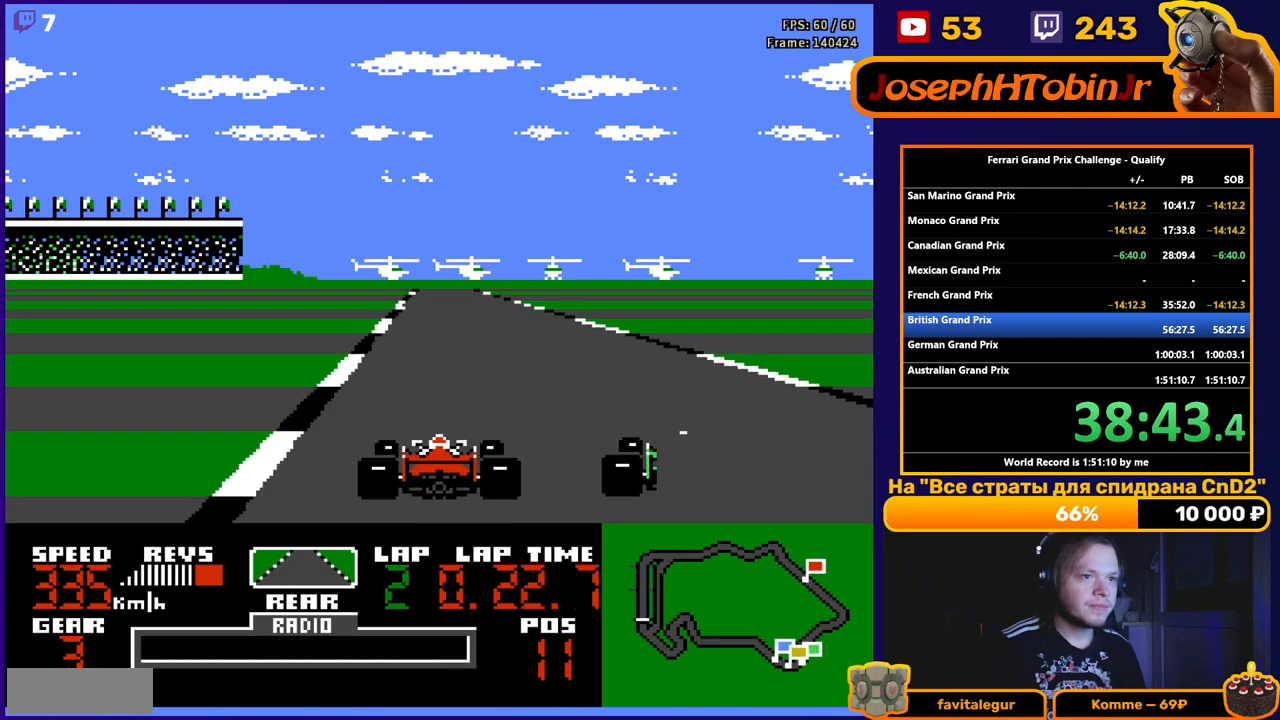
{"buttons": ["A"], "events": []}
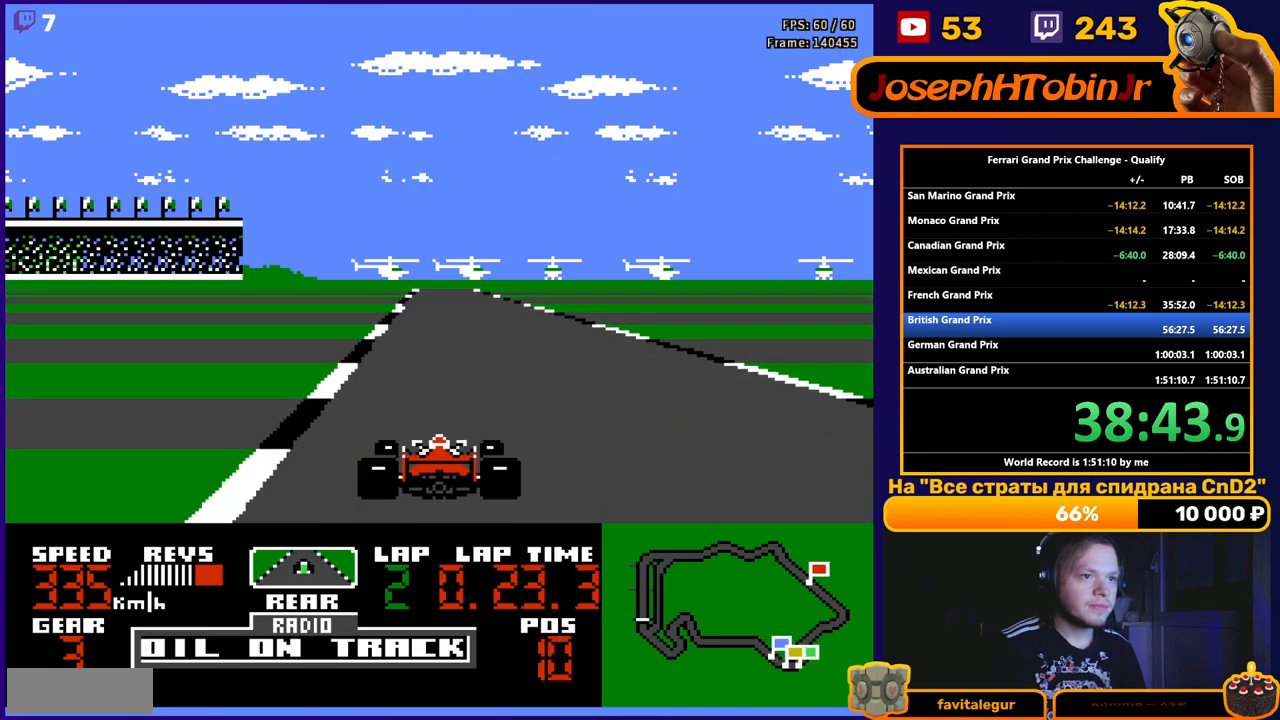
{"buttons": ["A"], "events": [[233, "DPAD_RIGHT", "down"], [383, "DPAD_RIGHT", "up"]]}
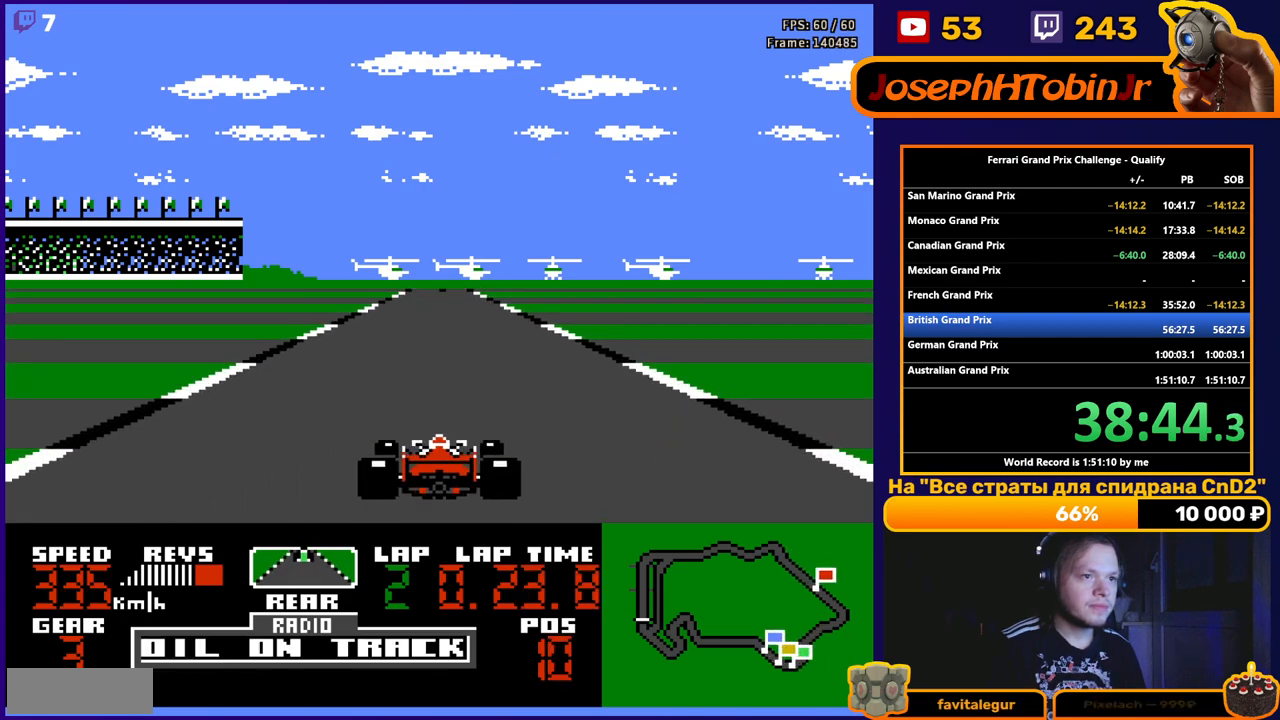
{"buttons": ["A", "DPAD_LEFT"], "events": [[450, "DPAD_LEFT", "down"]]}
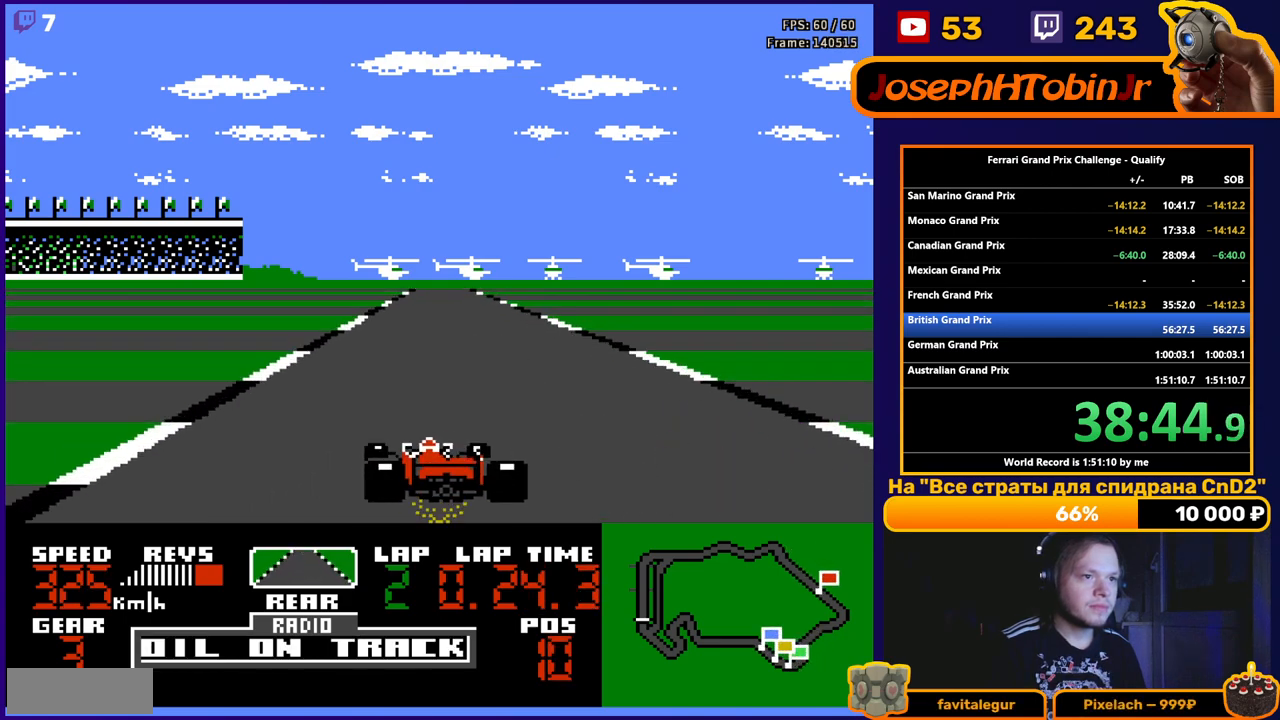
{"buttons": ["A"], "events": [[50, "DPAD_LEFT", "up"], [133, "DPAD_RIGHT", "down"], [267, "DPAD_RIGHT", "up"]]}
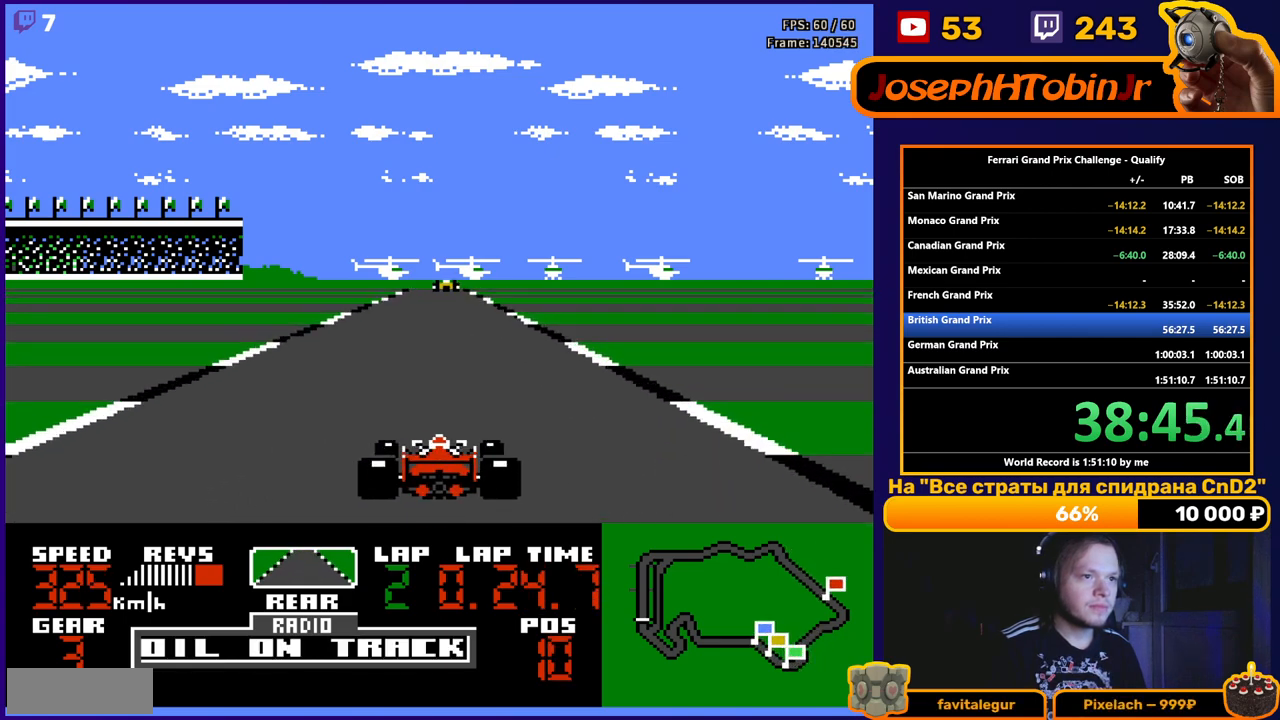
{"buttons": ["A"], "events": []}
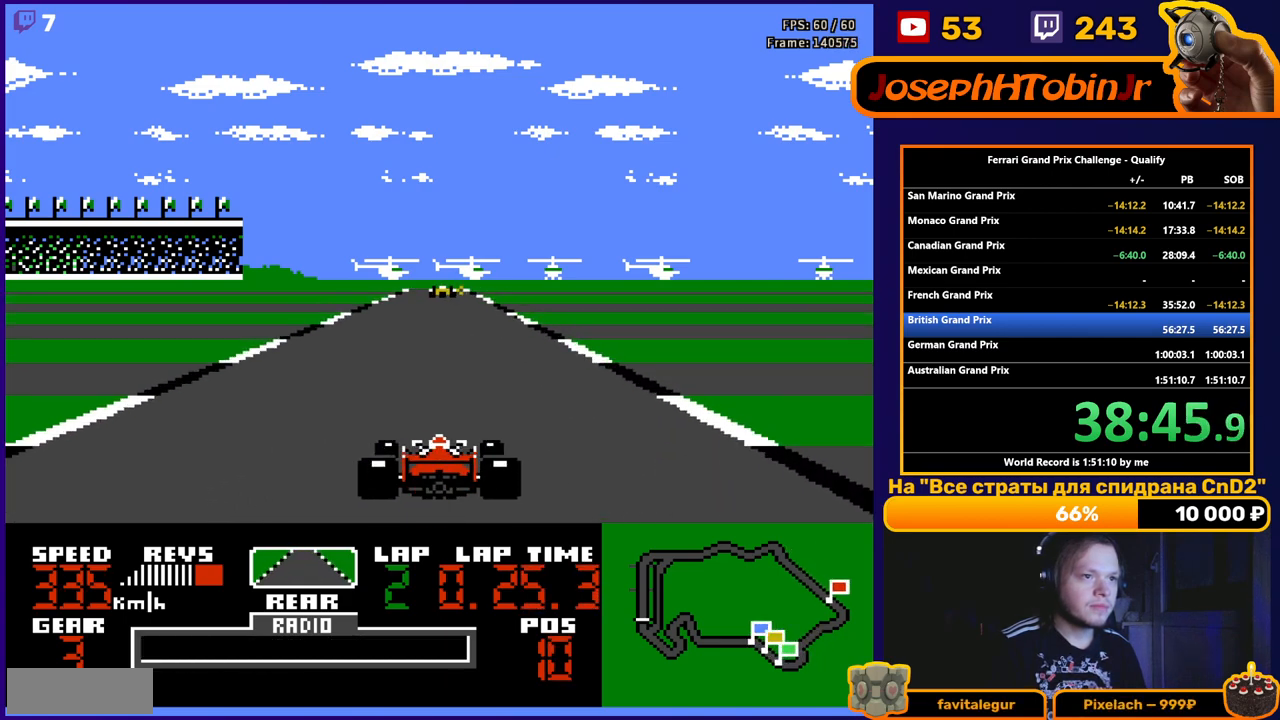
{"buttons": ["A"], "events": []}
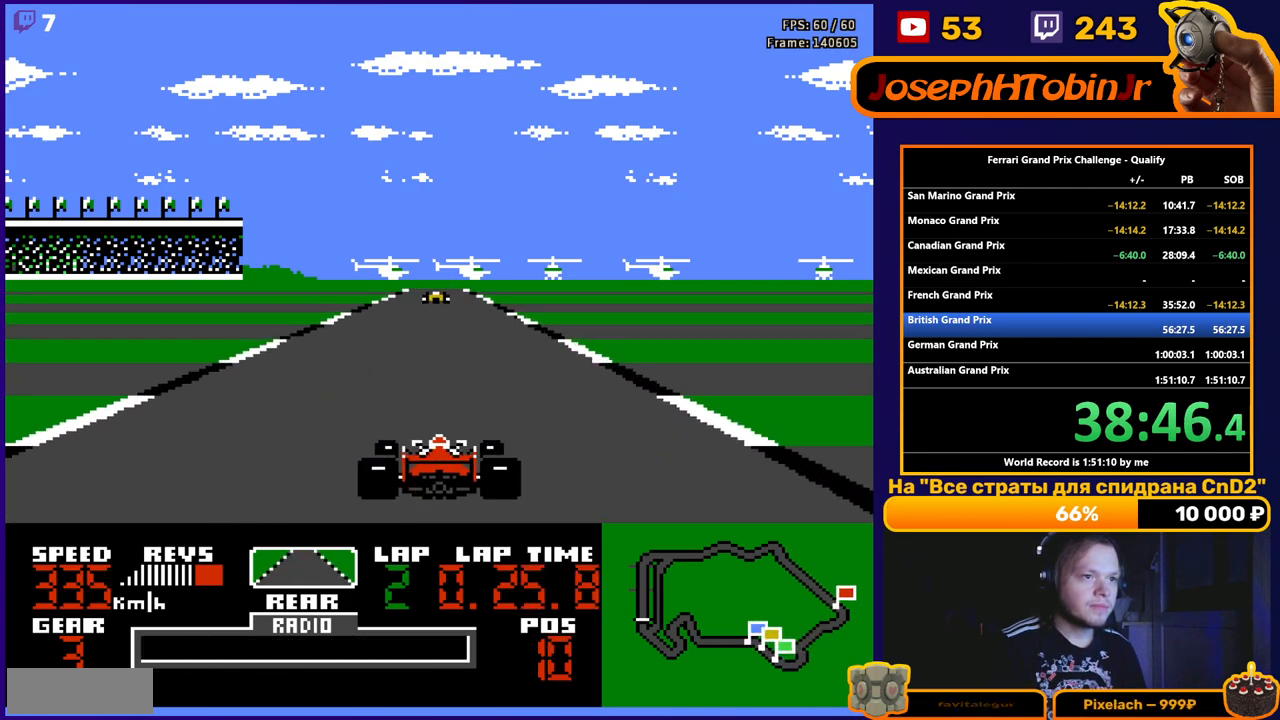
{"buttons": ["A"], "events": []}
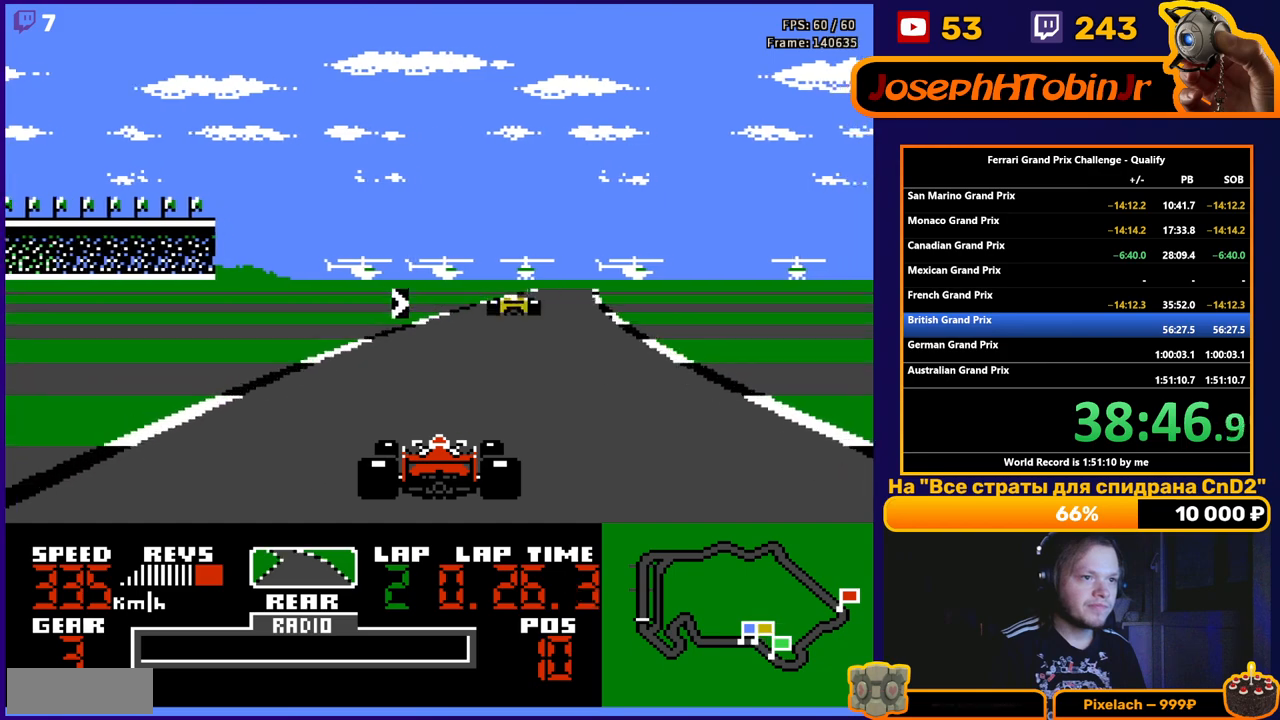
{"buttons": ["A", "DPAD_RIGHT"], "events": [[133, "DPAD_RIGHT", "down"]]}
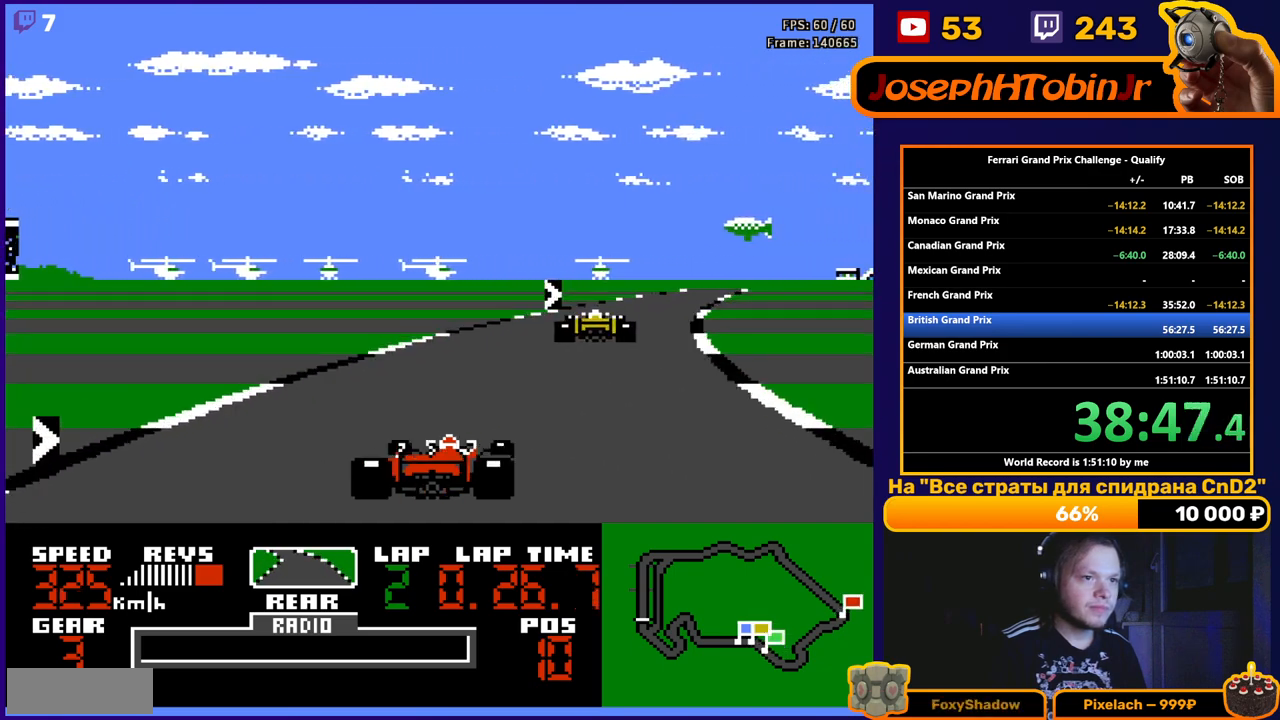
{"buttons": ["A", "DPAD_RIGHT"], "events": [[250, "DPAD_RIGHT", "up"], [500, "DPAD_RIGHT", "down"]]}
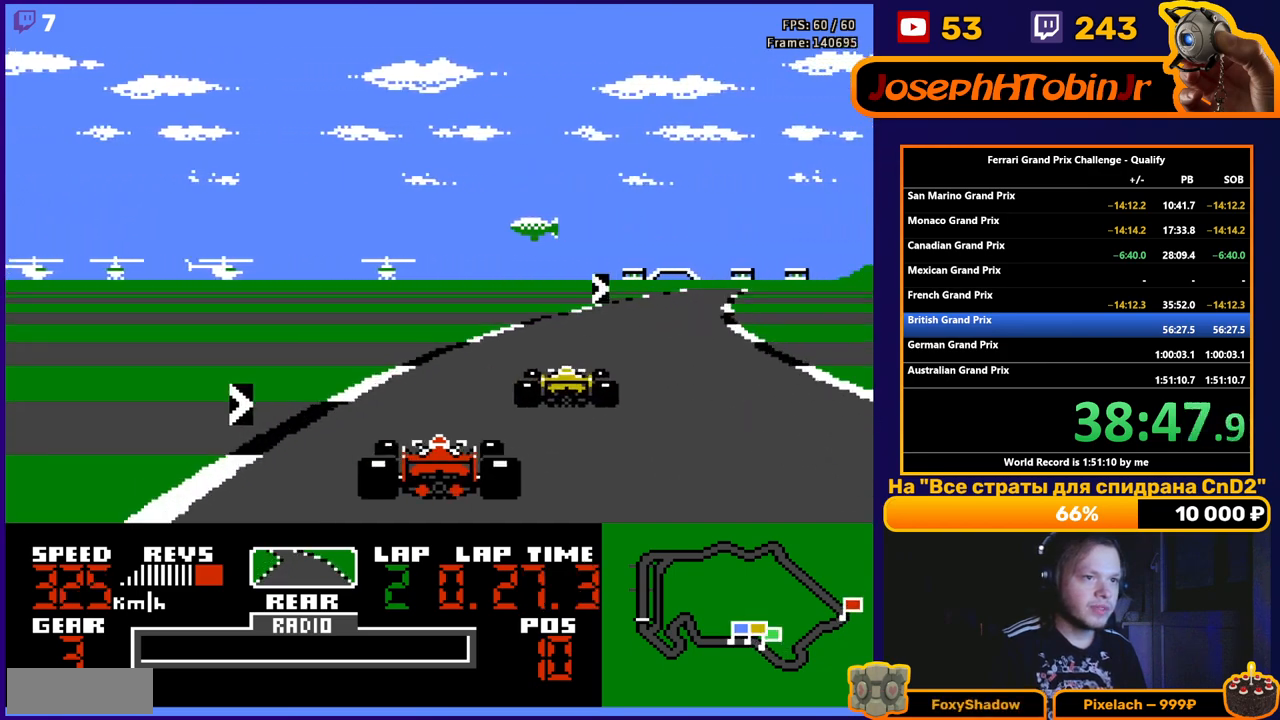
{"buttons": ["A"], "events": [[50, "A", "up"], [100, "DPAD_RIGHT", "up"], [233, "A", "down"], [333, "DPAD_RIGHT", "down"], [467, "DPAD_RIGHT", "up"]]}
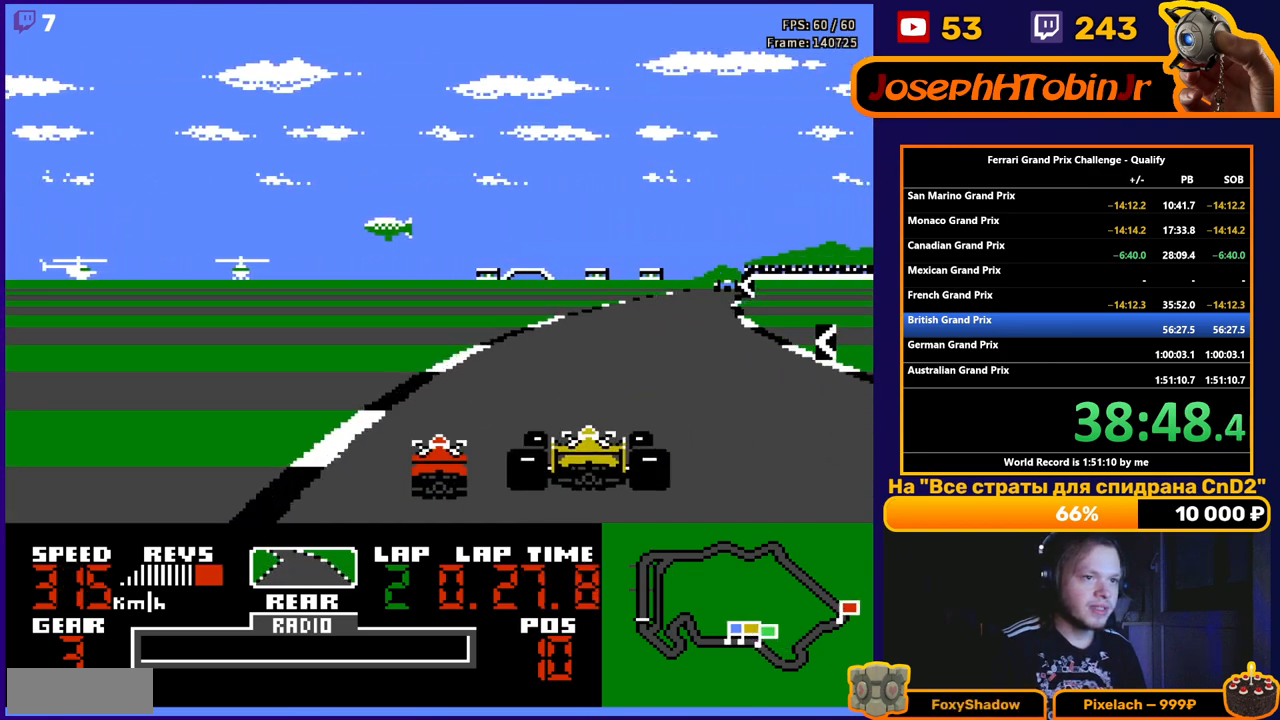
{"buttons": ["A", "DPAD_RIGHT"], "events": [[183, "DPAD_RIGHT", "down"]]}
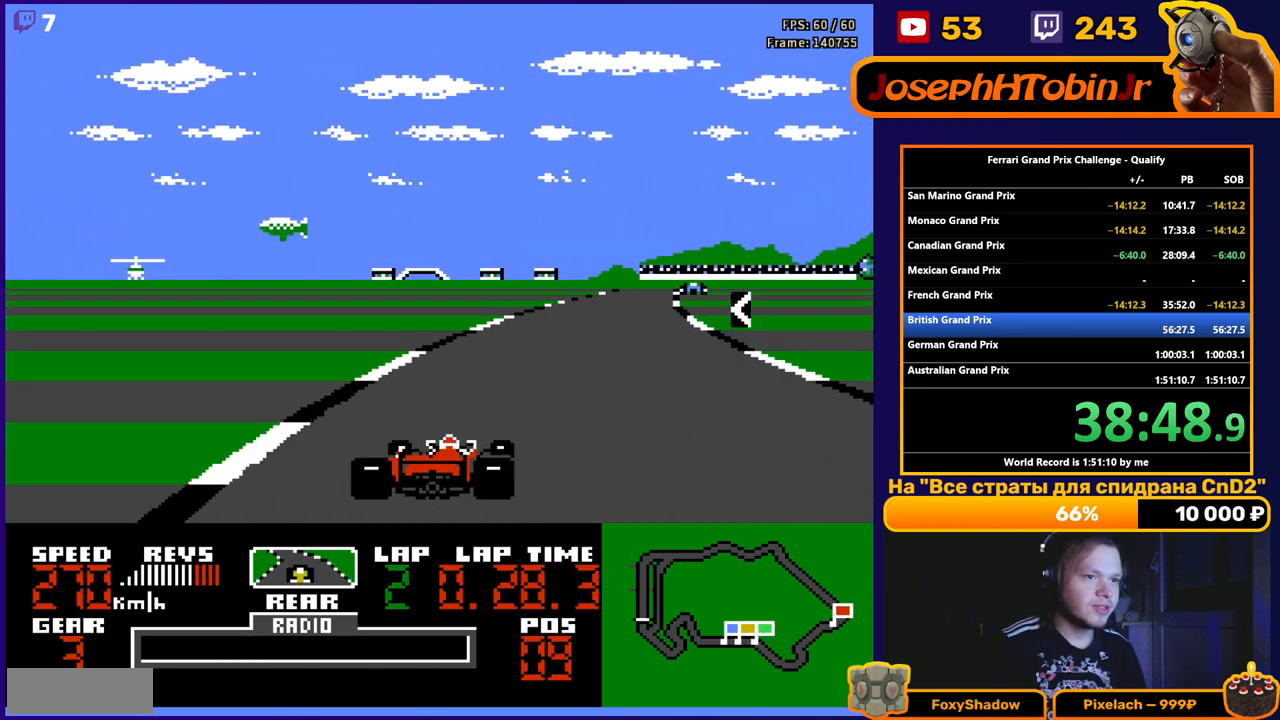
{"buttons": ["A"], "events": [[200, "DPAD_RIGHT", "up"]]}
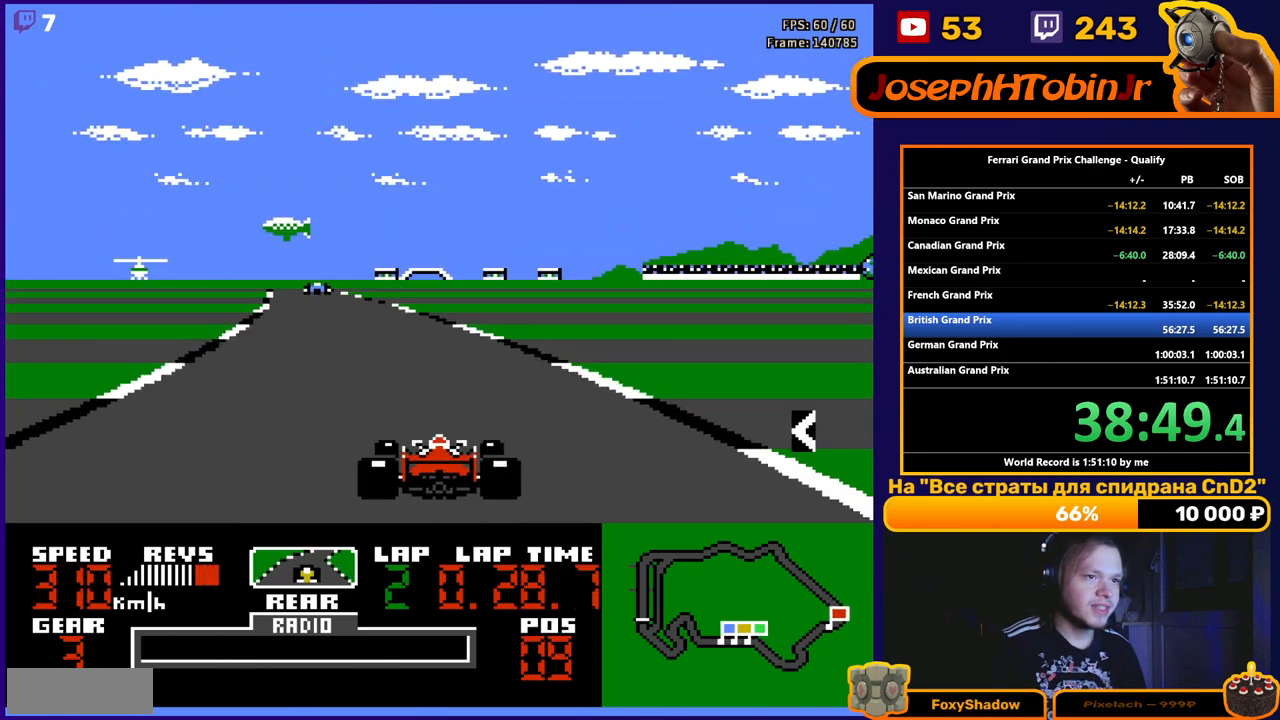
{"buttons": ["A"], "events": [[150, "DPAD_LEFT", "down"], [350, "DPAD_LEFT", "up"]]}
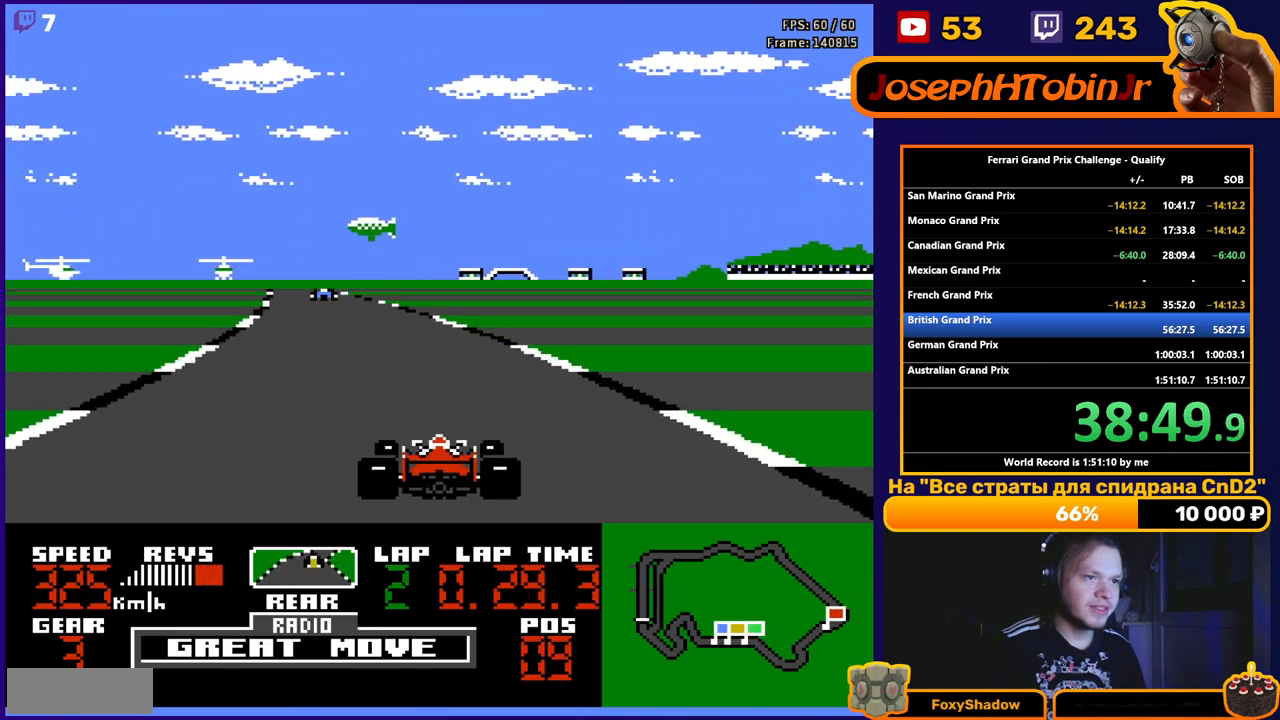
{"buttons": ["A"], "events": [[17, "DPAD_LEFT", "down"], [150, "DPAD_LEFT", "up"], [317, "DPAD_LEFT", "down"], [450, "DPAD_LEFT", "up"]]}
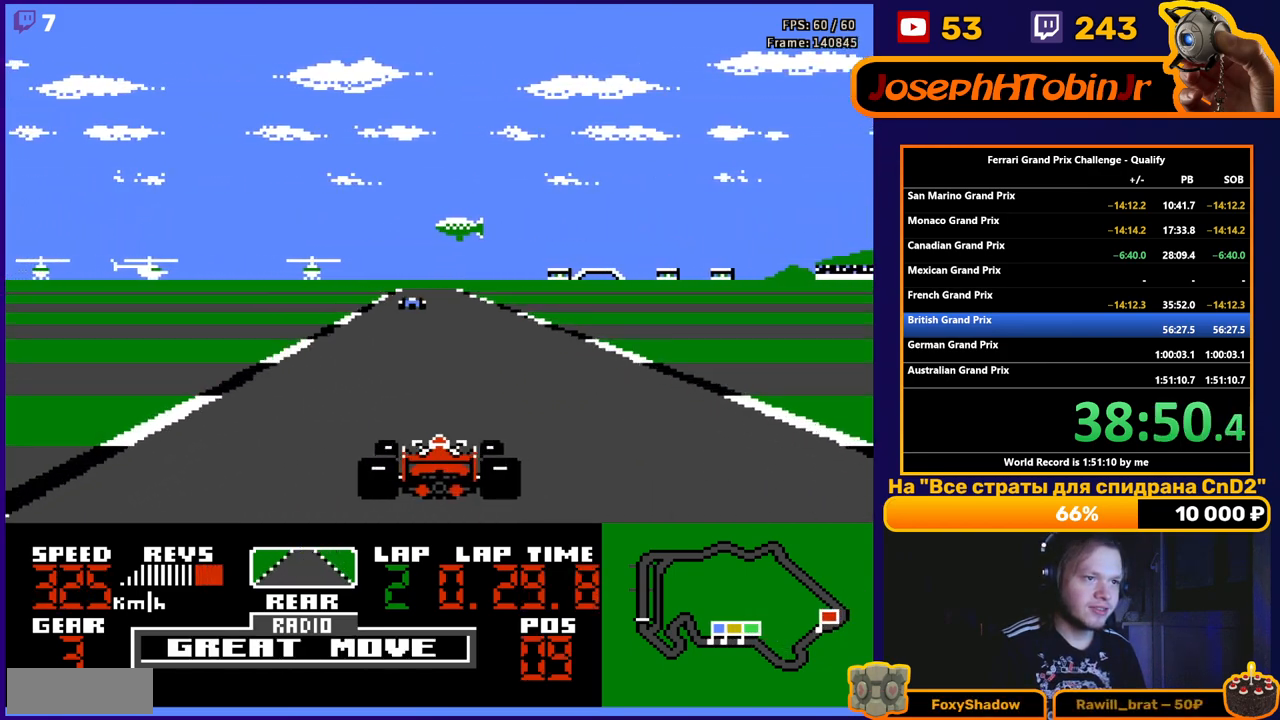
{"buttons": ["A"], "events": [[67, "DPAD_LEFT", "down"], [167, "DPAD_LEFT", "up"], [300, "DPAD_RIGHT", "down"], [400, "DPAD_RIGHT", "up"]]}
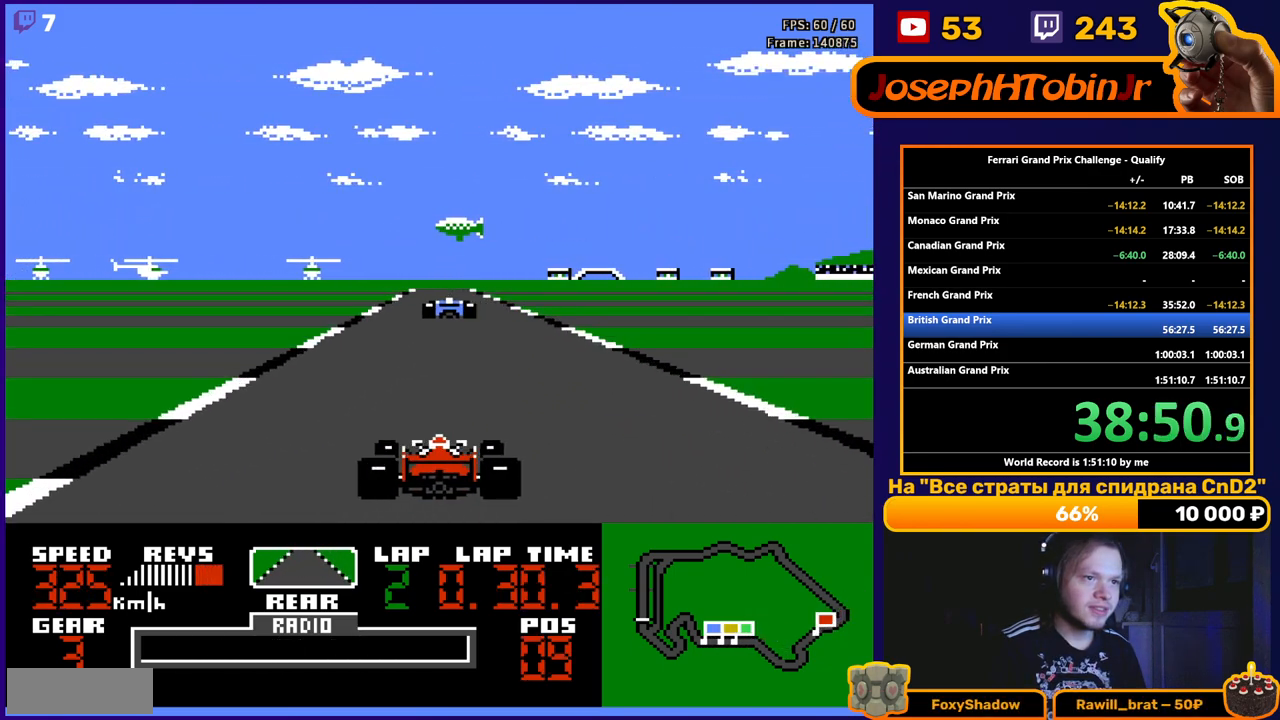
{"buttons": ["A"], "events": [[83, "DPAD_LEFT", "down"], [167, "DPAD_LEFT", "up"]]}
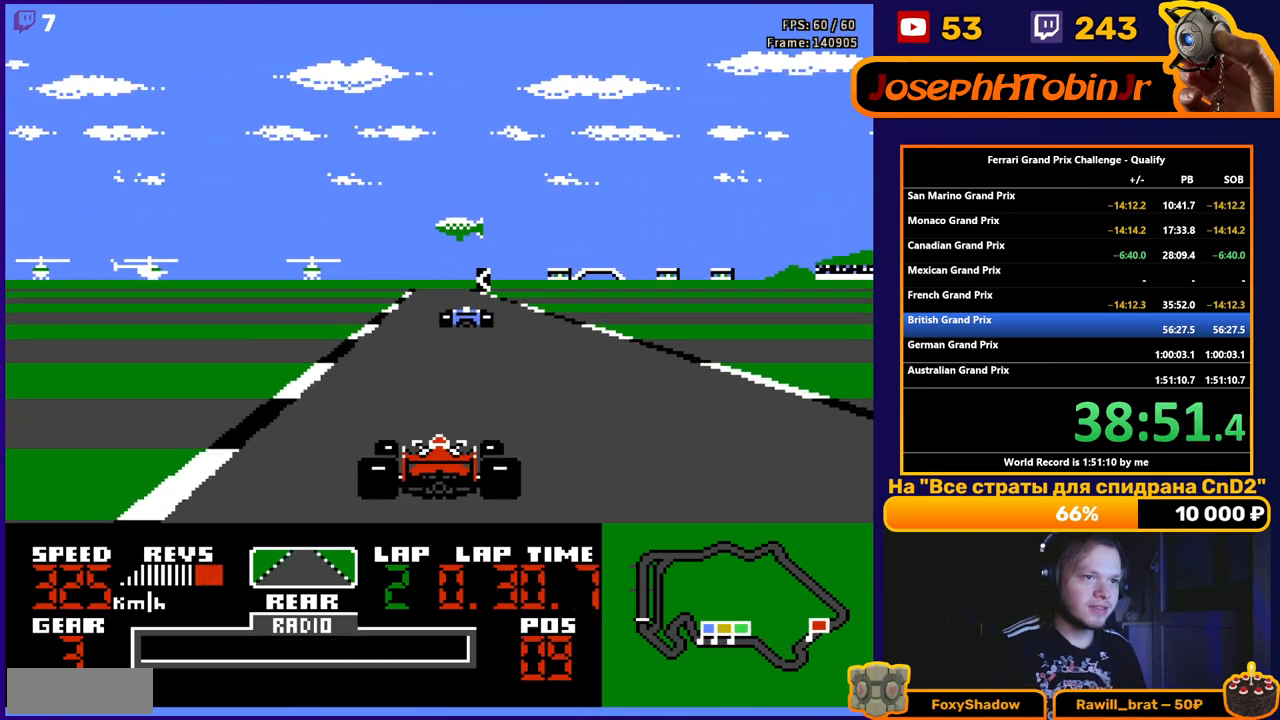
{"buttons": ["A"], "events": [[150, "DPAD_LEFT", "down"], [183, "DPAD_LEFT", "up"]]}
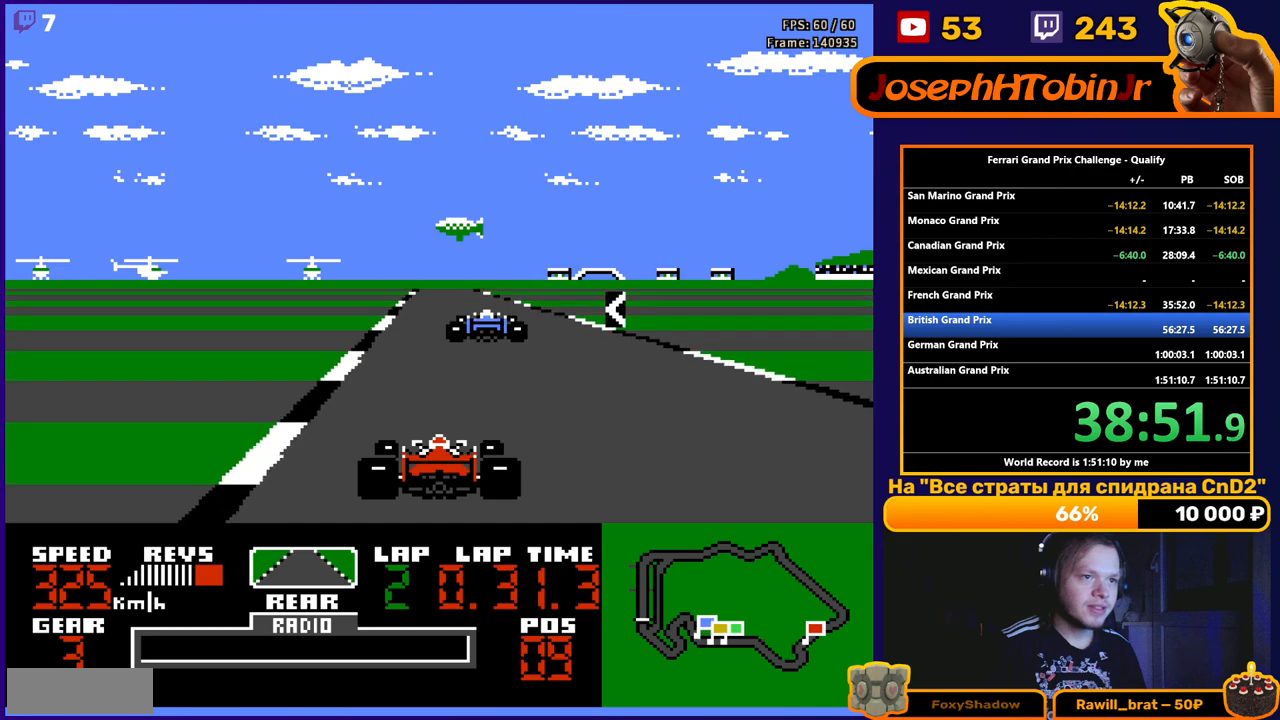
{"buttons": ["A", "DPAD_LEFT"], "events": [[500, "DPAD_LEFT", "down"]]}
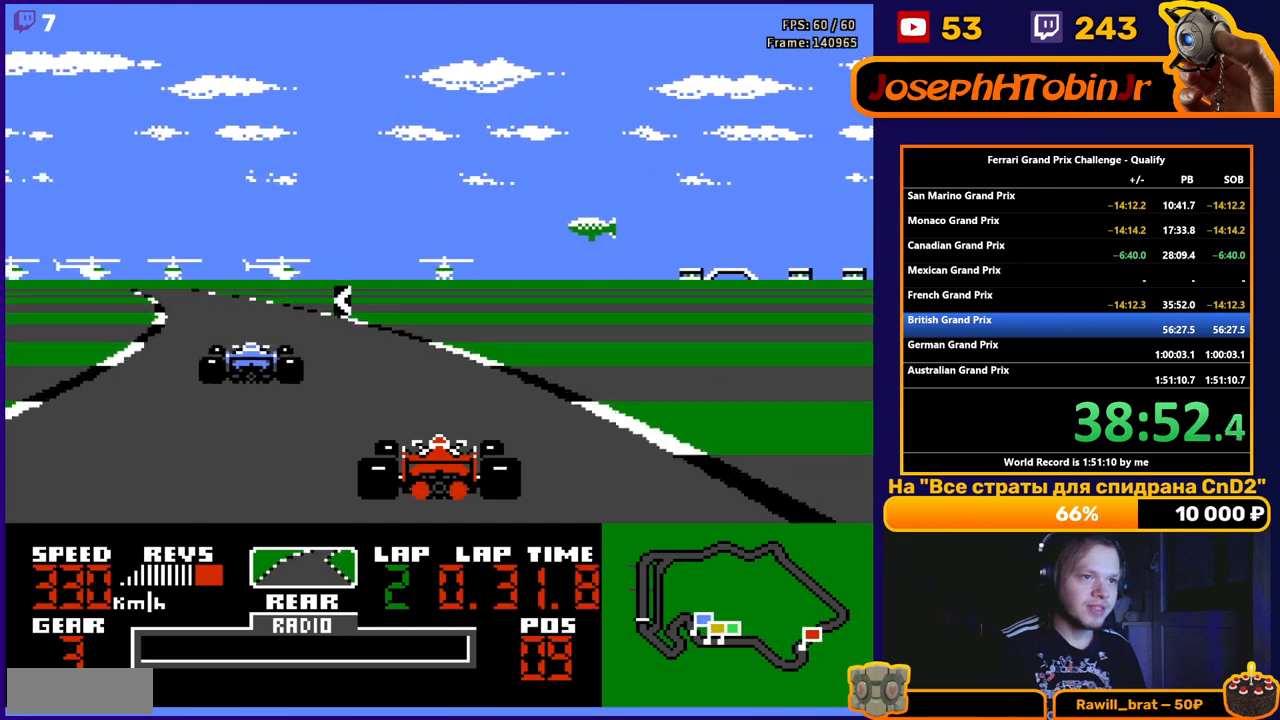
{"buttons": ["A"], "events": [[100, "DPAD_LEFT", "up"], [150, "DPAD_LEFT", "down"], [283, "DPAD_LEFT", "up"], [400, "DPAD_LEFT", "down"], [500, "DPAD_LEFT", "up"]]}
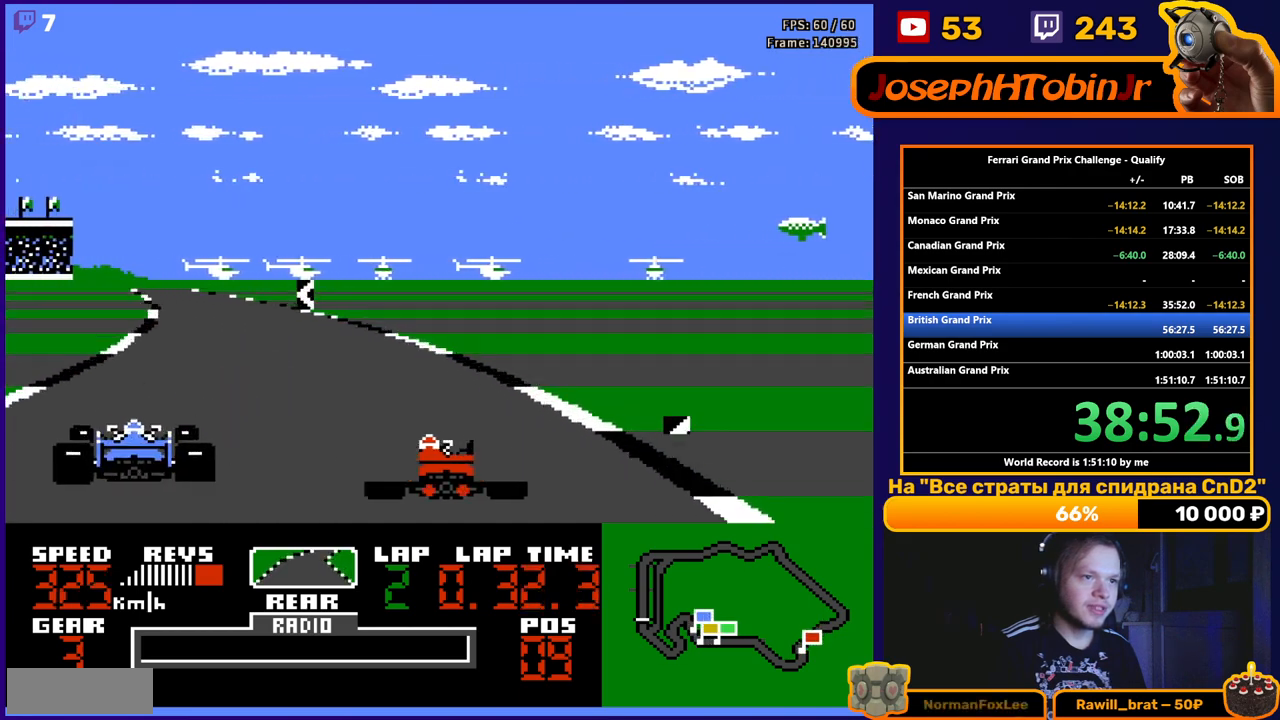
{"buttons": ["A", "DPAD_LEFT"], "events": [[67, "DPAD_LEFT", "down"]]}
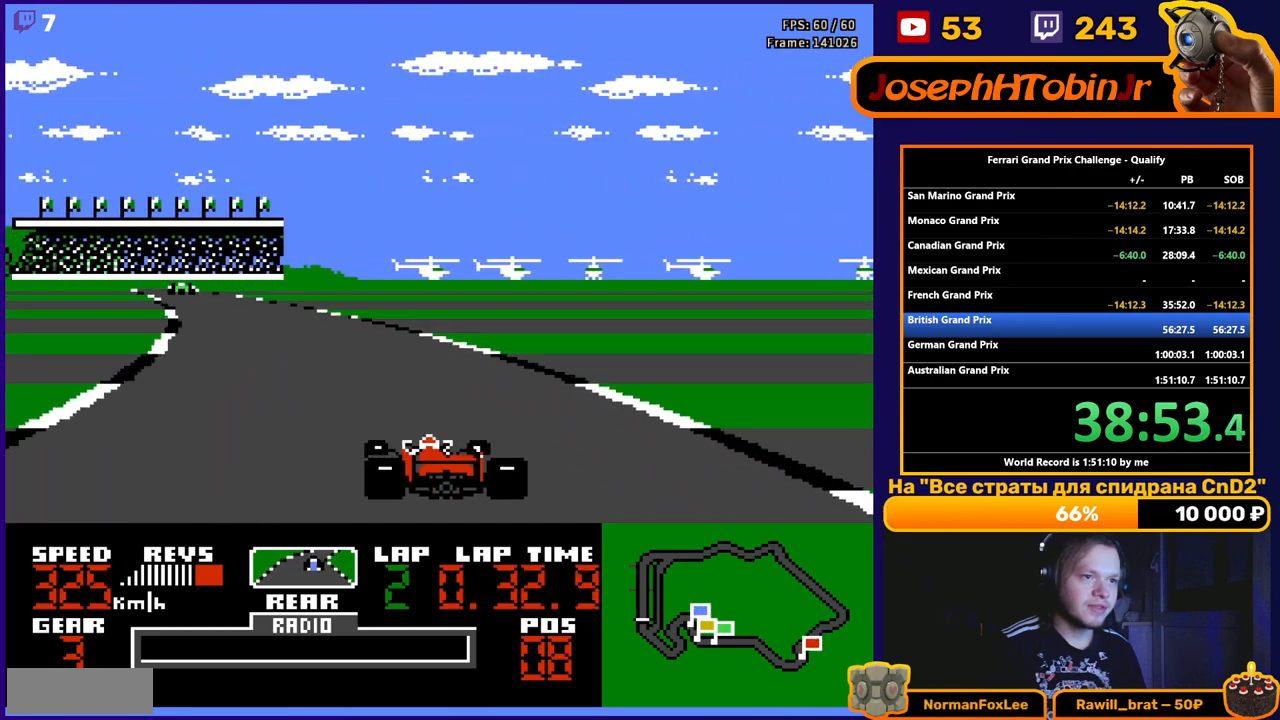
{"buttons": ["A"], "events": [[417, "DPAD_LEFT", "up"]]}
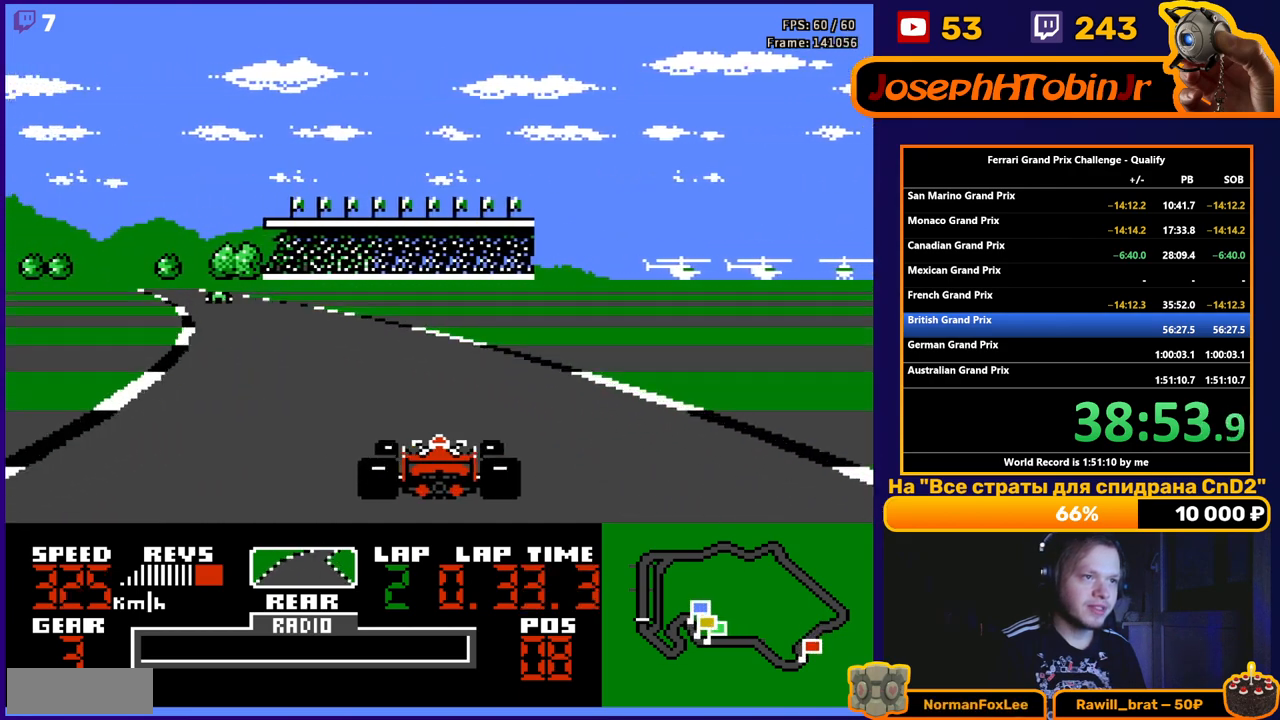
{"buttons": ["A"], "events": [[17, "DPAD_LEFT", "down"], [450, "DPAD_LEFT", "up"]]}
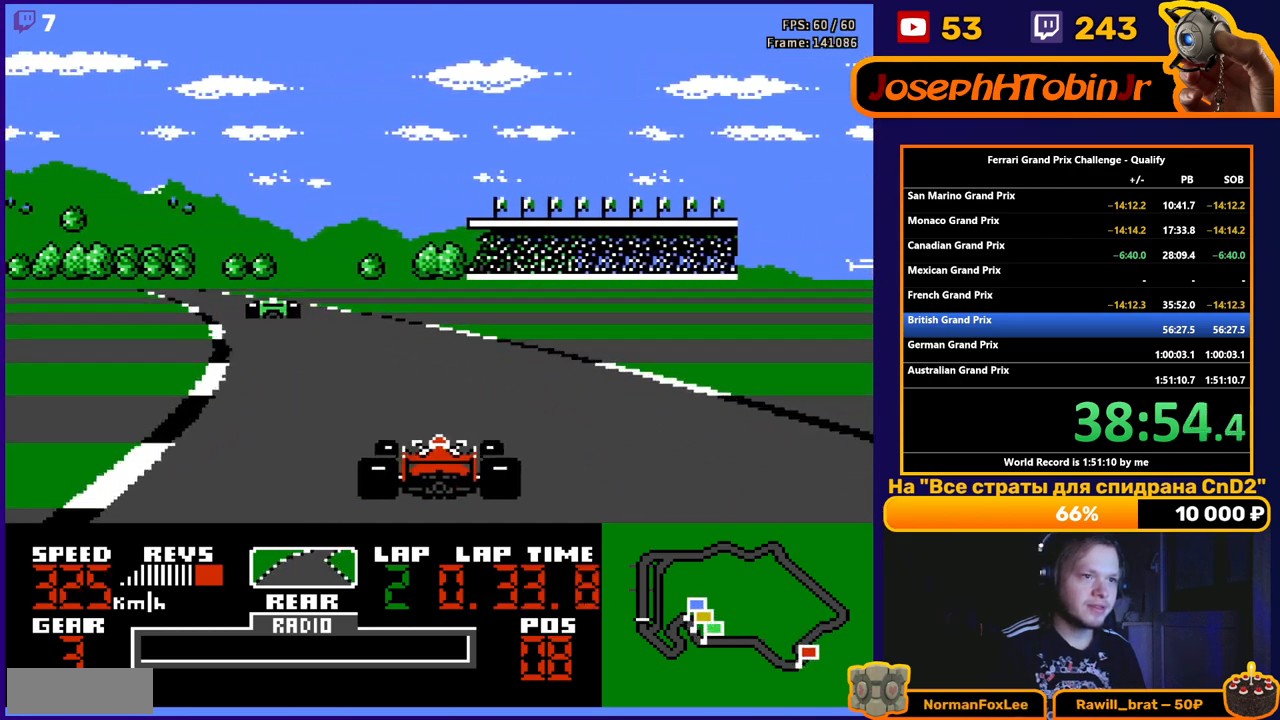
{"buttons": ["A", "DPAD_RIGHT"], "events": [[100, "DPAD_LEFT", "down"], [217, "DPAD_LEFT", "up"], [417, "DPAD_RIGHT", "down"]]}
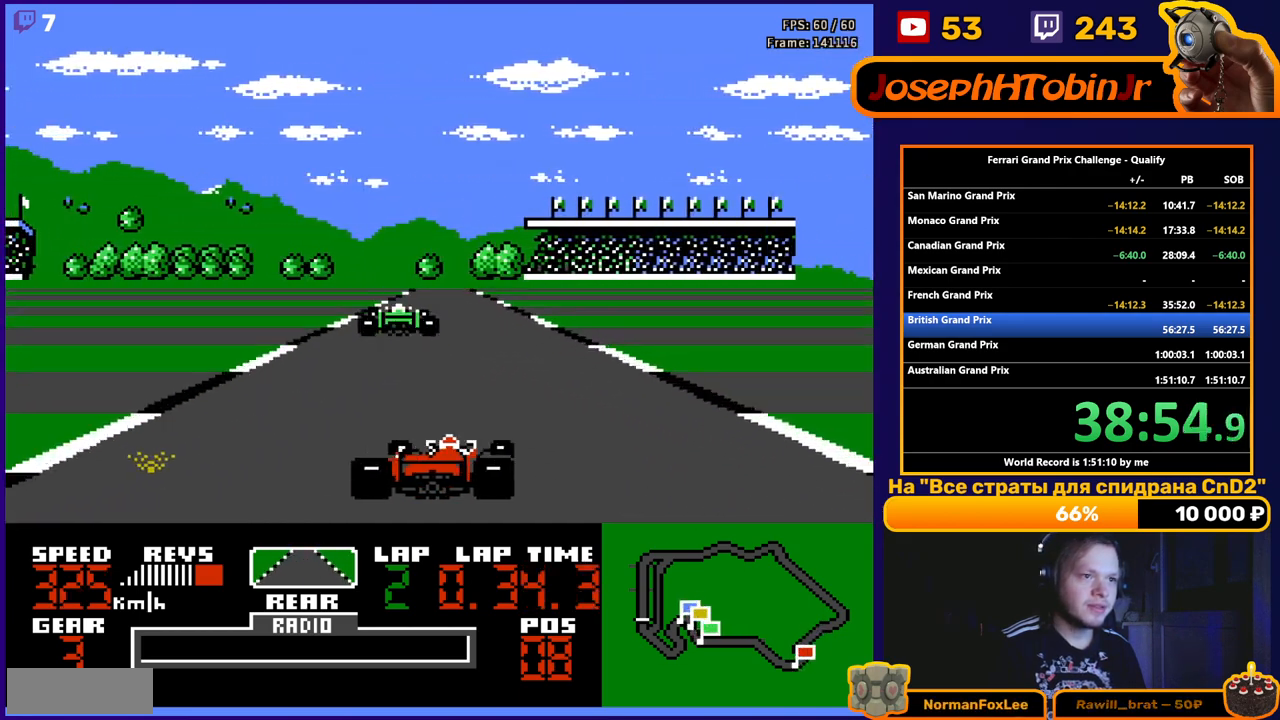
{"buttons": ["A"], "events": [[33, "DPAD_RIGHT", "up"]]}